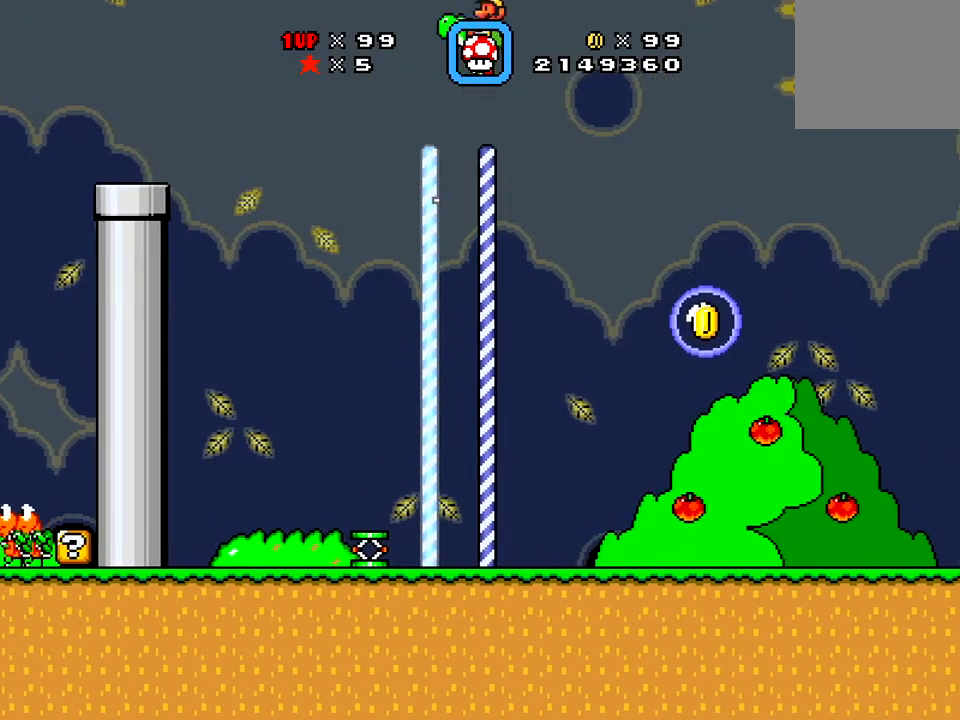
Gameplay with a controller (Xbox layout); each line is a JSON object with the inputs held at the frame after it. "events" lists button and stick changes between this image and that frame as [ms after this image, input, new state], when the widget could be followed in between. Not read: L3 R3 left_stick.
{"buttons": ["DPAD_RIGHT"], "right_stick": "center", "events": [[16, "A", "up"], [33, "DPAD_LEFT", "up"], [383, "X", "up"], [417, "DPAD_RIGHT", "down"]]}
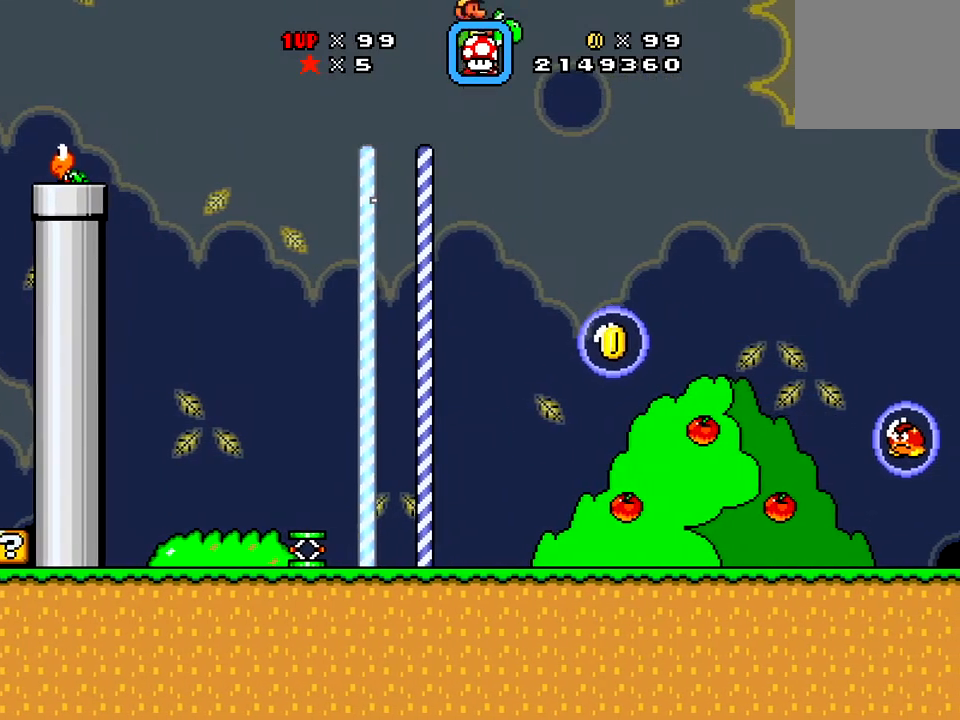
{"buttons": ["X", "DPAD_RIGHT"], "right_stick": "center", "events": [[250, "X", "down"]]}
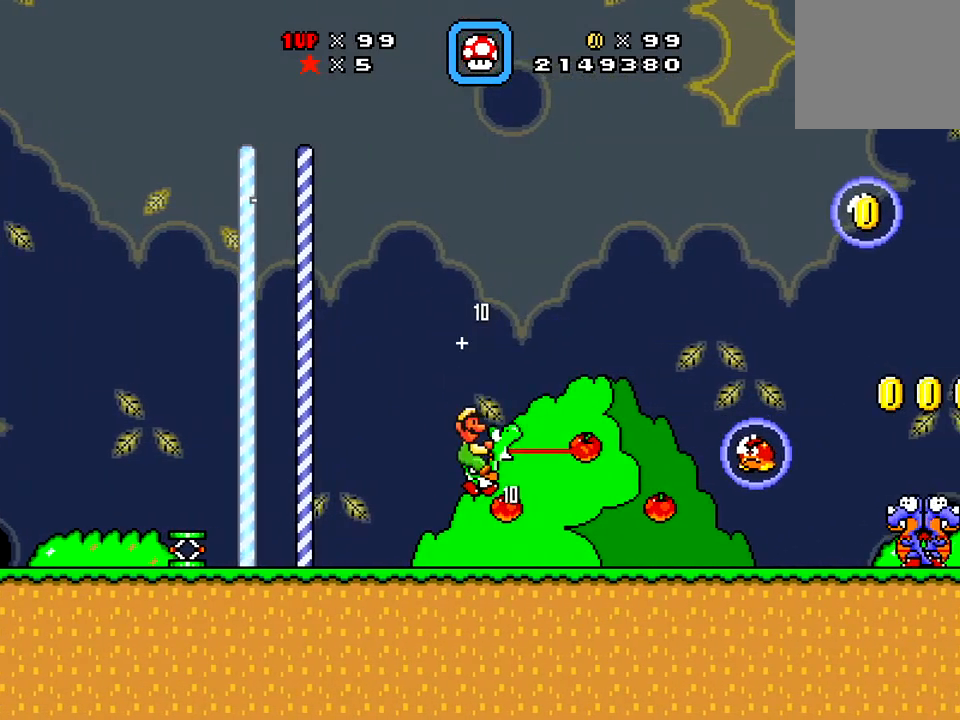
{"buttons": ["X", "DPAD_LEFT"], "right_stick": "center", "events": [[283, "A", "down"], [350, "DPAD_RIGHT", "up"], [433, "A", "up"], [484, "DPAD_LEFT", "down"]]}
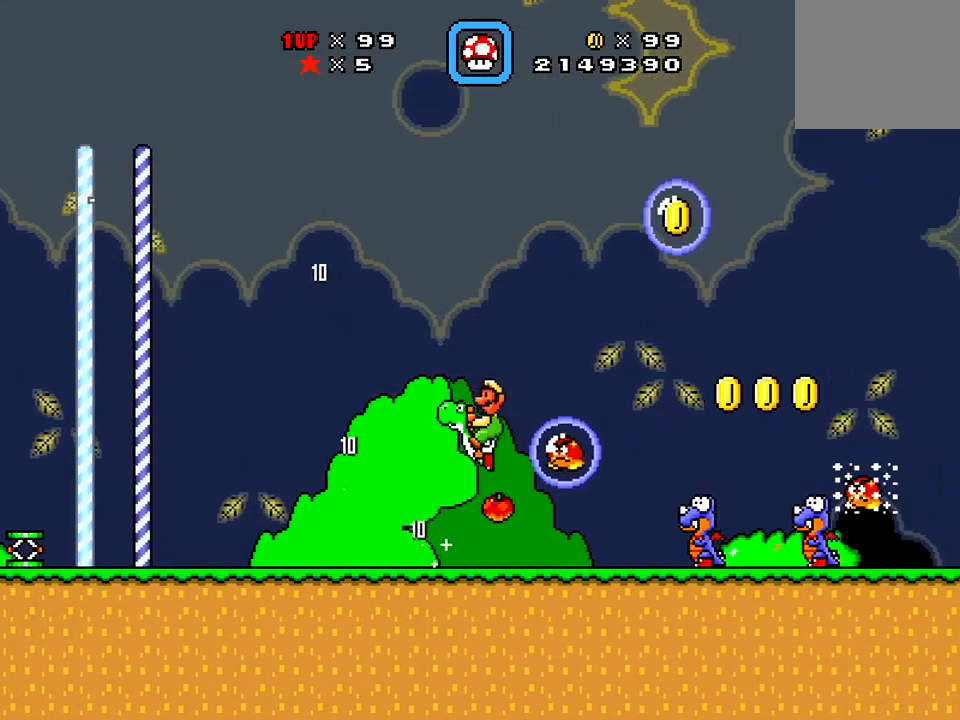
{"buttons": ["X", "DPAD_LEFT"], "right_stick": "center", "events": []}
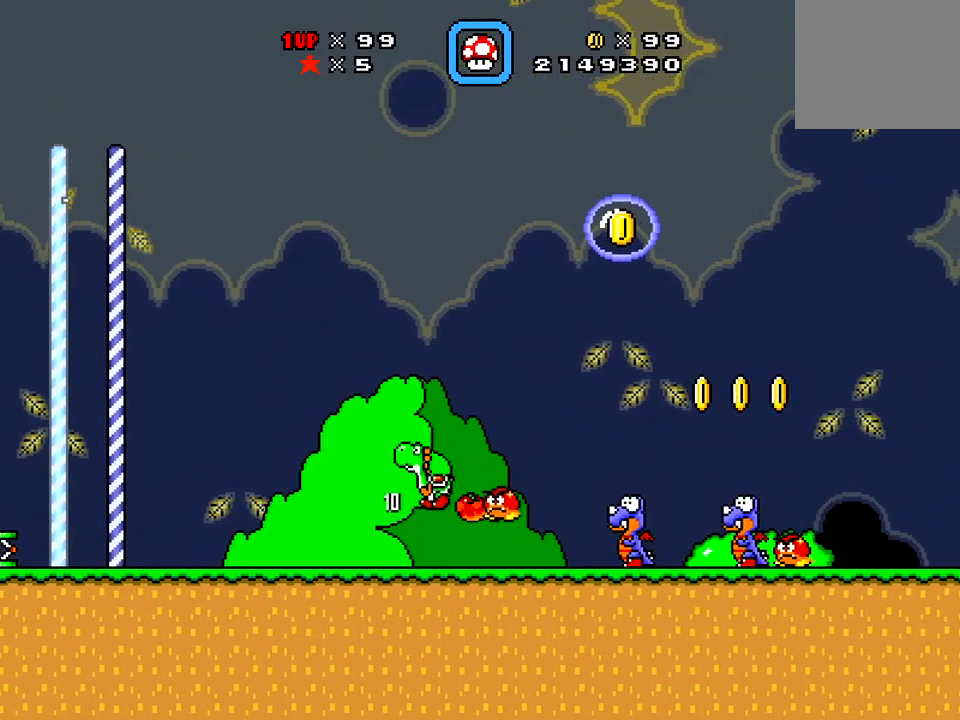
{"buttons": ["DPAD_RIGHT"], "right_stick": "center", "events": [[450, "DPAD_LEFT", "up"], [450, "X", "up"], [484, "DPAD_RIGHT", "down"]]}
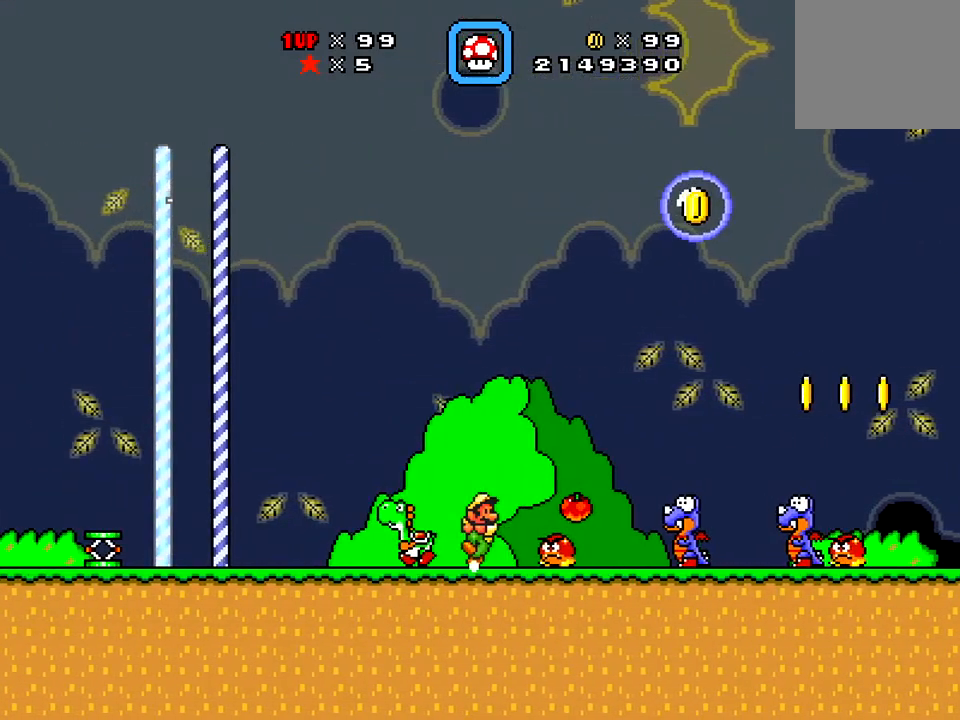
{"buttons": ["X", "DPAD_LEFT"], "right_stick": "center", "events": [[34, "A", "down"], [84, "DPAD_LEFT", "down"], [84, "DPAD_RIGHT", "up"], [84, "X", "down"], [451, "A", "up"]]}
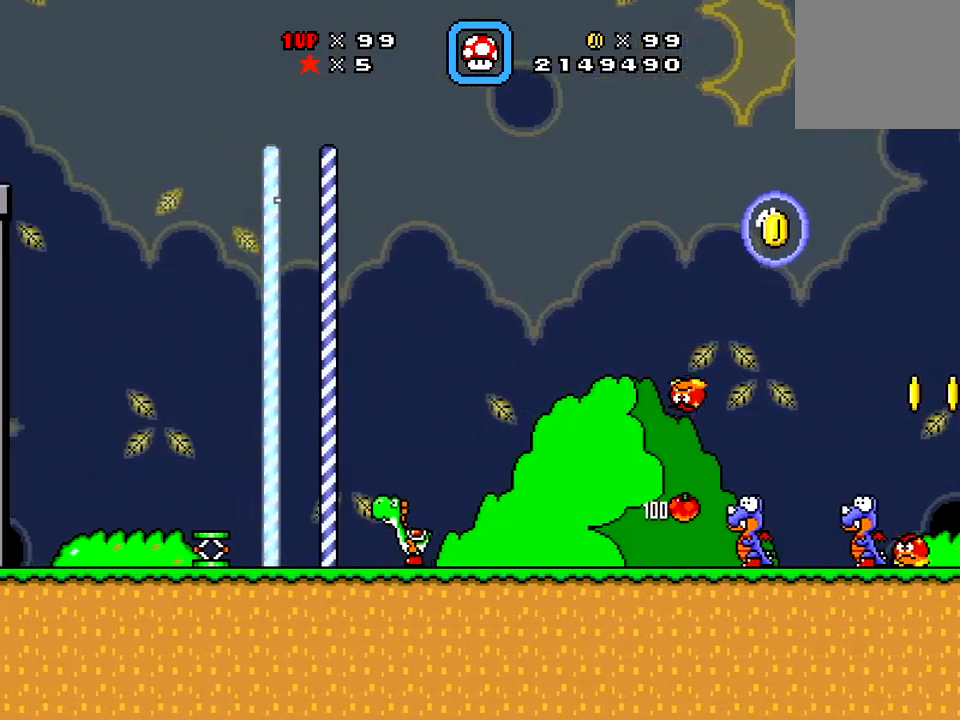
{"buttons": ["X", "DPAD_LEFT"], "right_stick": "center", "events": []}
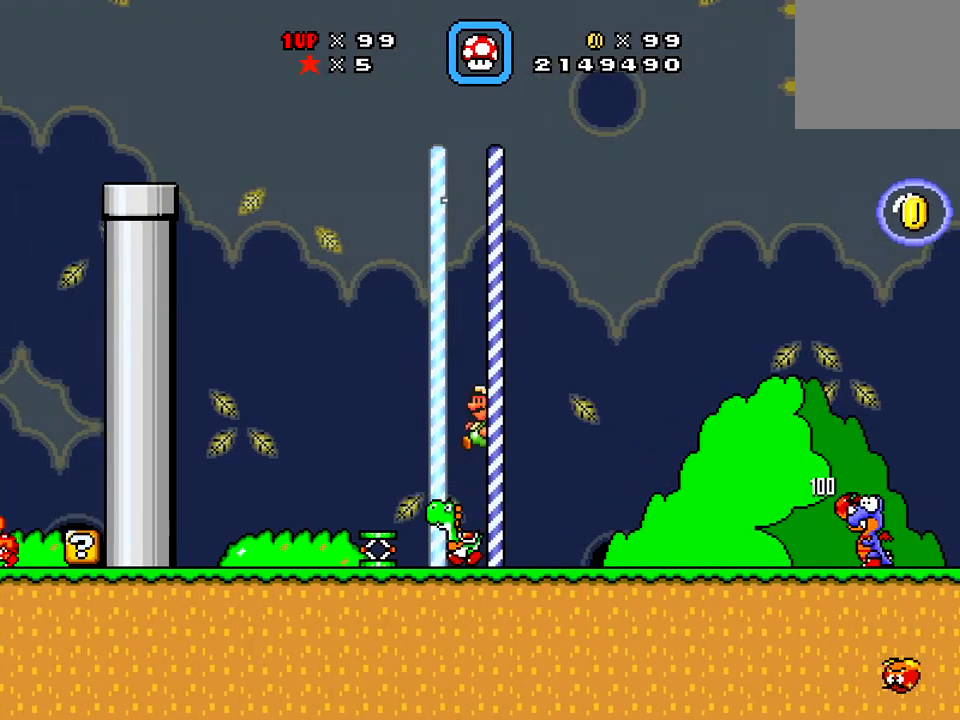
{"buttons": ["X", "DPAD_RIGHT"], "right_stick": "center", "events": [[234, "DPAD_DOWN", "down"], [234, "DPAD_LEFT", "up"], [267, "DPAD_DOWN", "up"], [267, "DPAD_RIGHT", "down"]]}
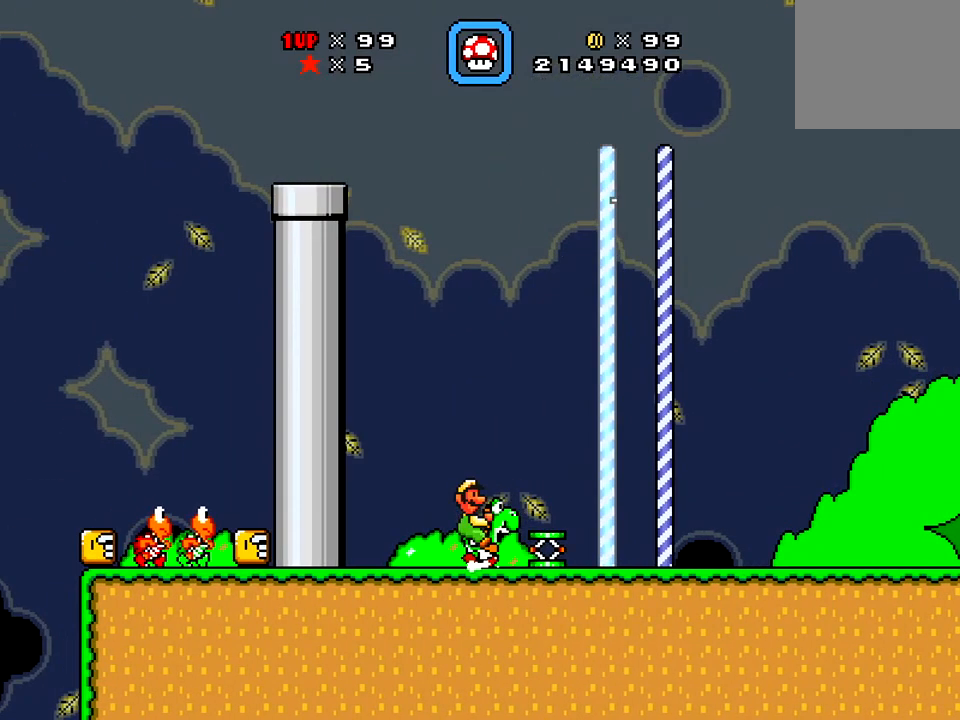
{"buttons": ["A", "X", "DPAD_RIGHT"], "right_stick": "center", "events": [[83, "A", "down"]]}
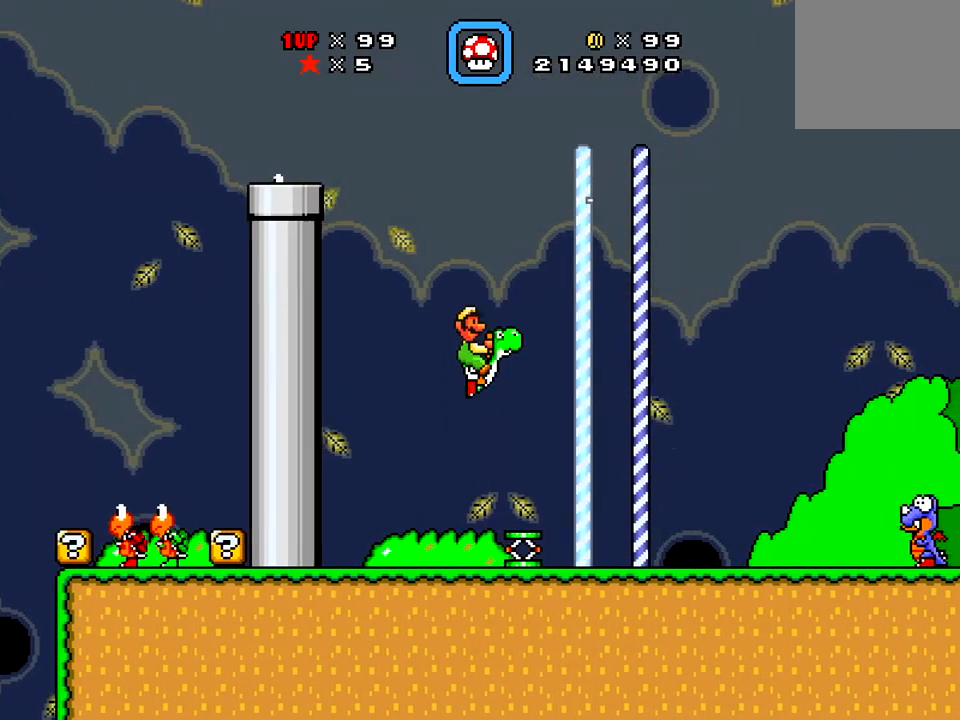
{"buttons": ["X", "DPAD_RIGHT"], "right_stick": "center", "events": [[117, "A", "up"]]}
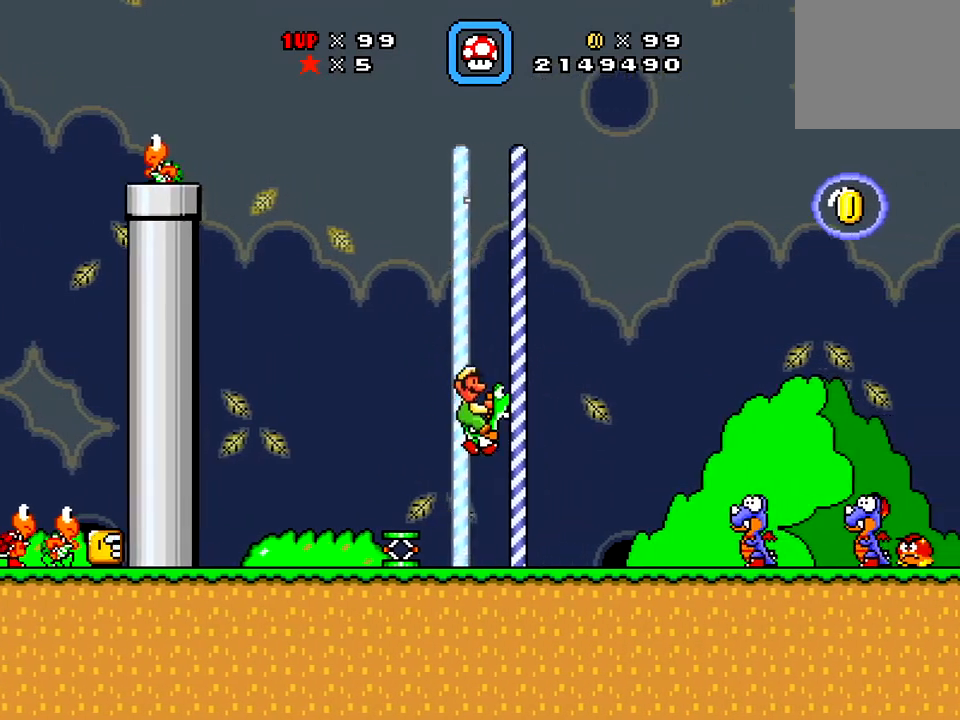
{"buttons": ["X"], "right_stick": "center", "events": [[200, "X", "up"], [283, "DPAD_RIGHT", "up"], [350, "X", "down"]]}
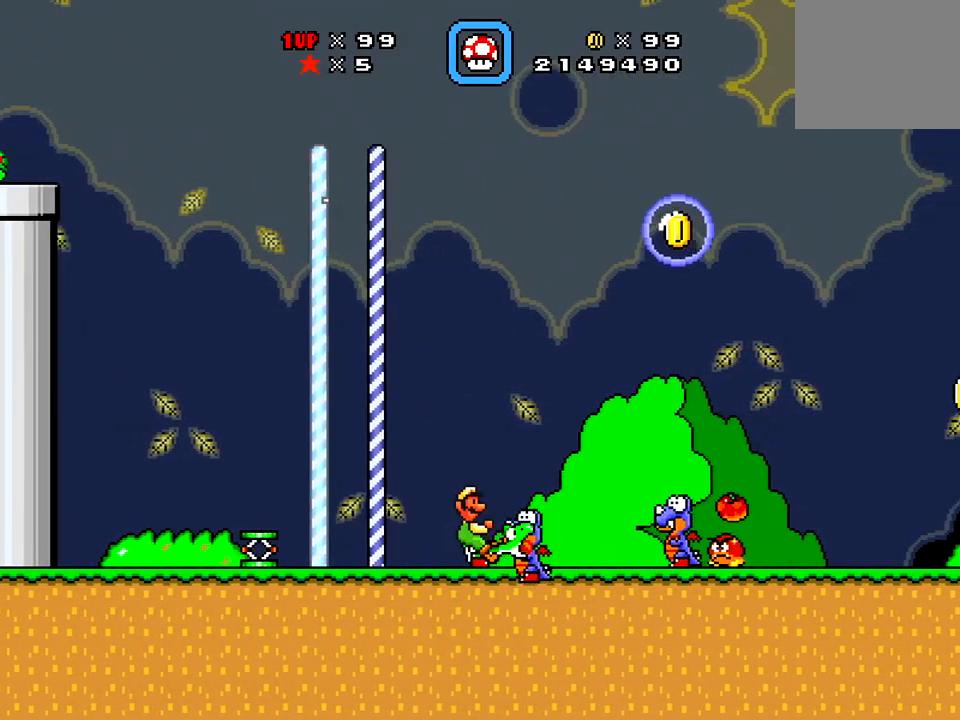
{"buttons": ["X"], "right_stick": "center", "events": [[134, "X", "up"], [250, "X", "down"], [301, "X", "up"], [417, "X", "down"]]}
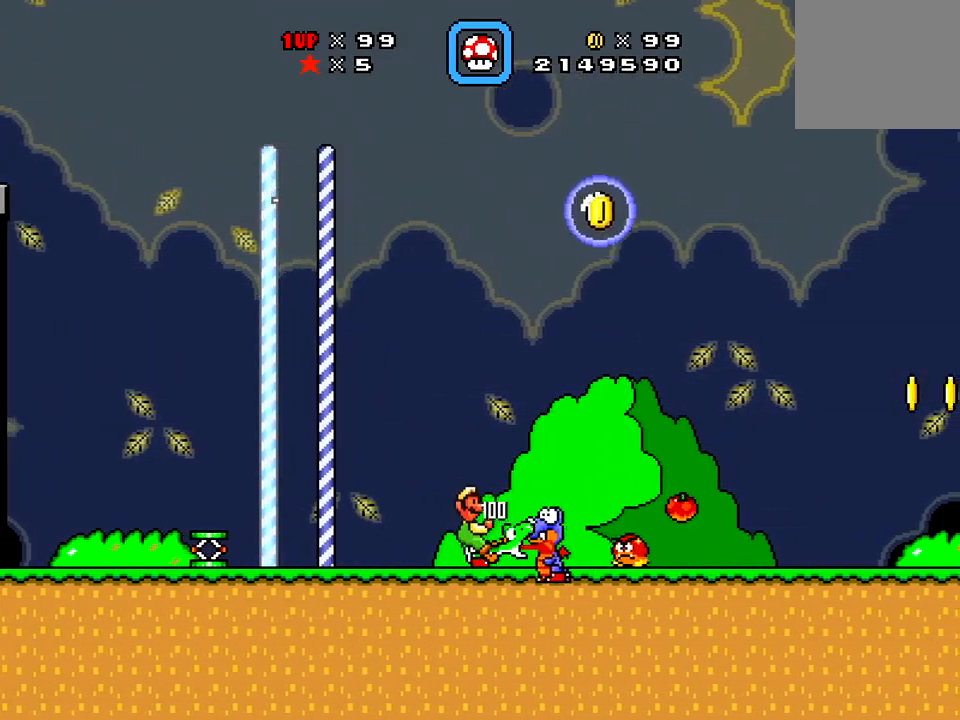
{"buttons": ["X", "DPAD_RIGHT"], "right_stick": "center", "events": [[33, "X", "up"], [267, "DPAD_RIGHT", "down"], [400, "X", "down"]]}
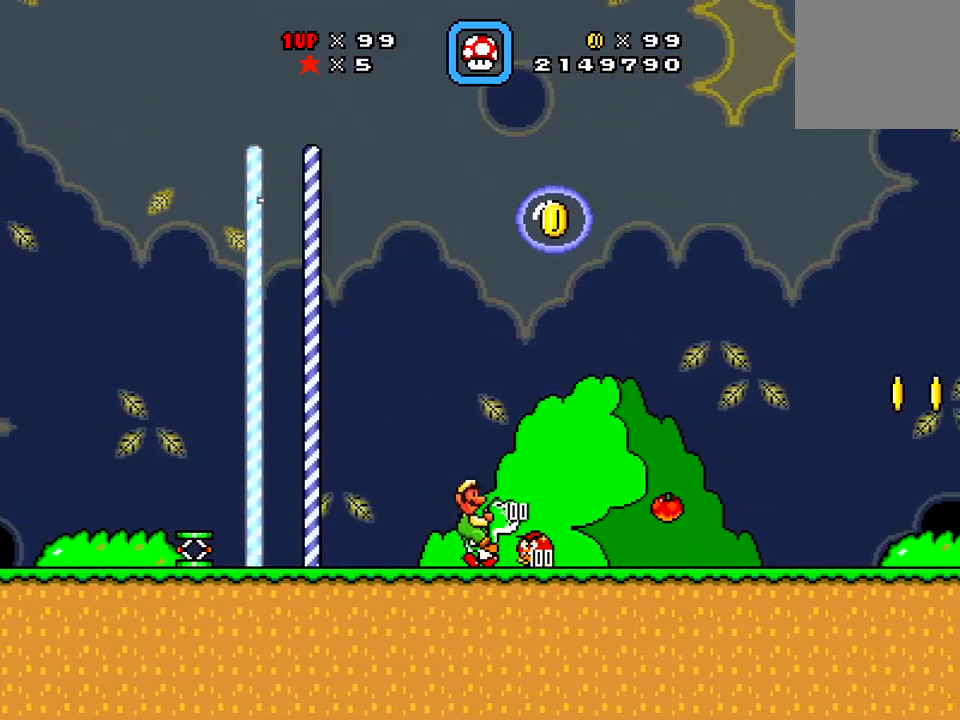
{"buttons": ["X", "DPAD_RIGHT"], "right_stick": "center", "events": [[250, "X", "up"], [351, "X", "down"]]}
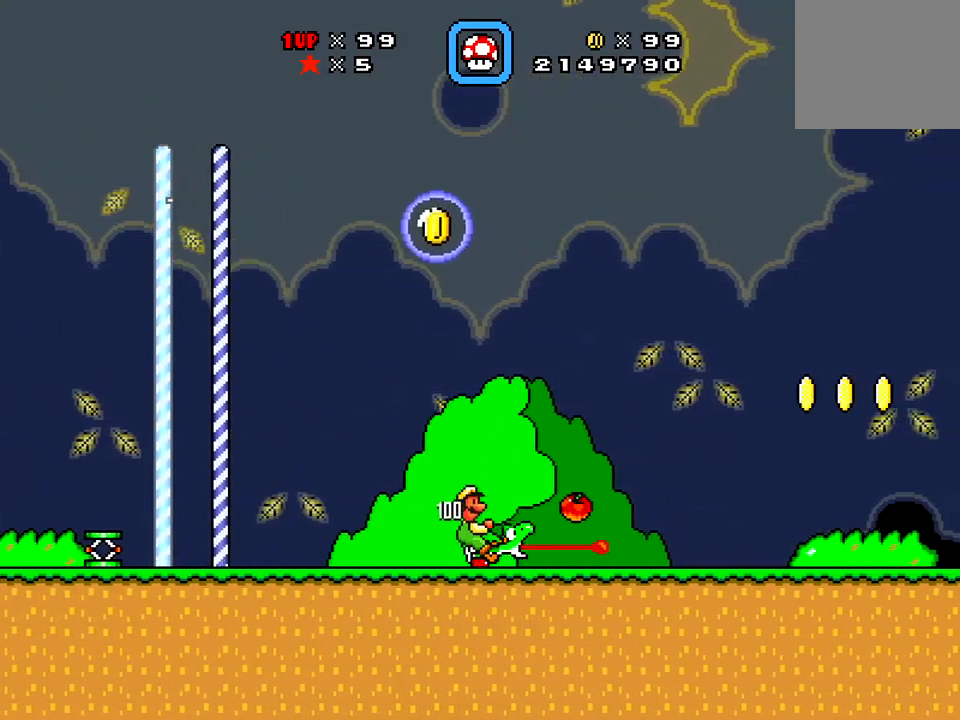
{"buttons": ["X"], "right_stick": "center", "events": [[50, "A", "down"], [400, "A", "up"], [500, "DPAD_RIGHT", "up"]]}
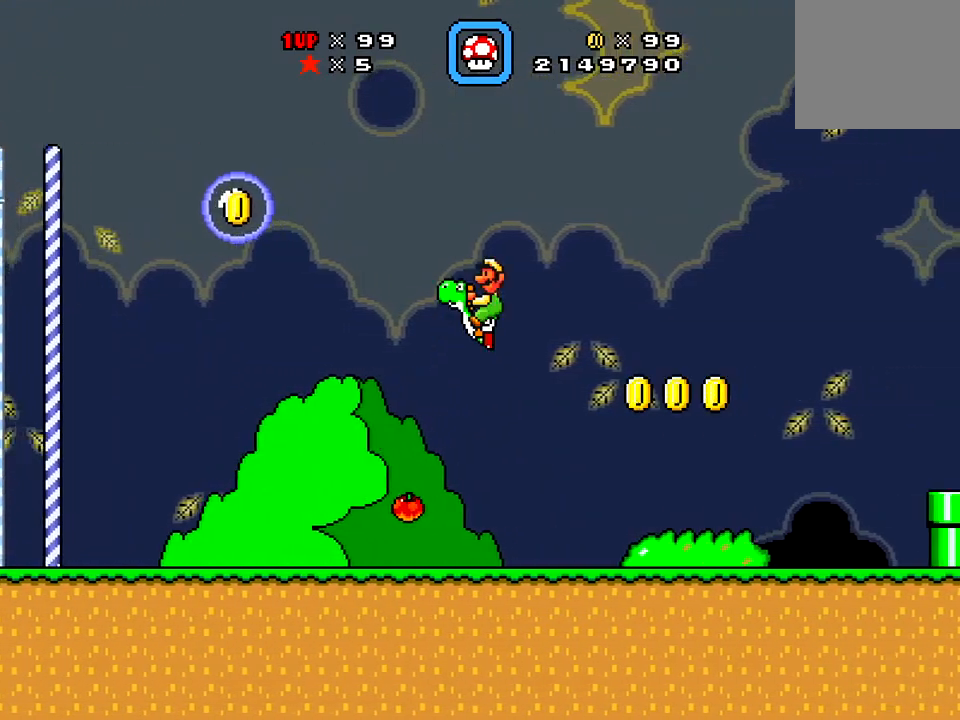
{"buttons": ["X", "DPAD_LEFT"], "right_stick": "center", "events": [[17, "DPAD_LEFT", "down"], [200, "X", "up"], [451, "X", "down"]]}
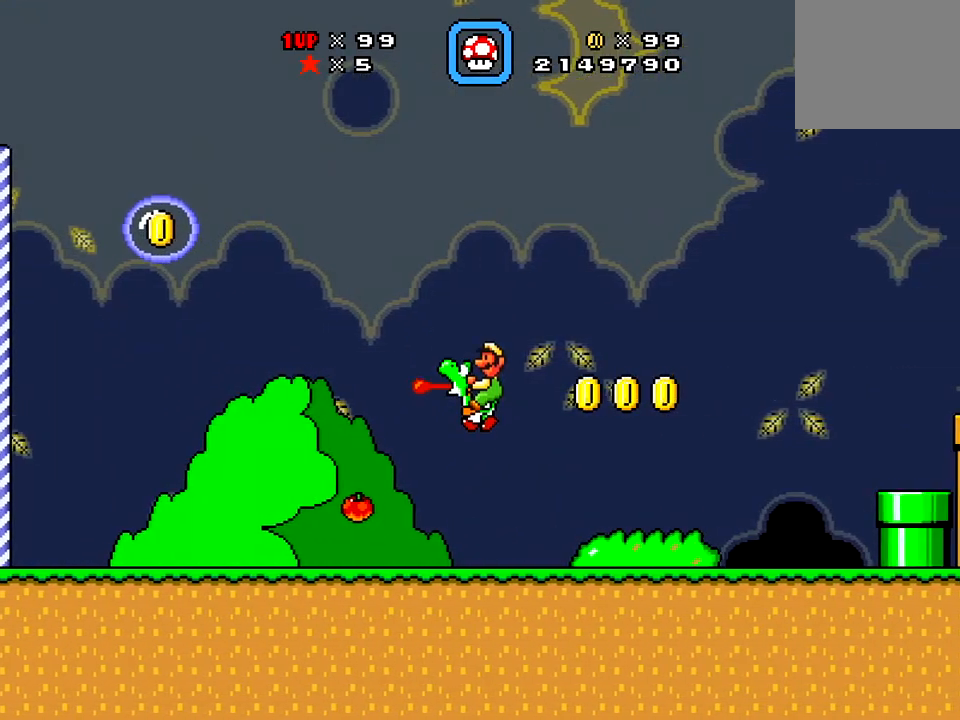
{"buttons": ["X", "DPAD_RIGHT"], "right_stick": "center", "events": [[133, "DPAD_LEFT", "up"], [200, "DPAD_RIGHT", "down"]]}
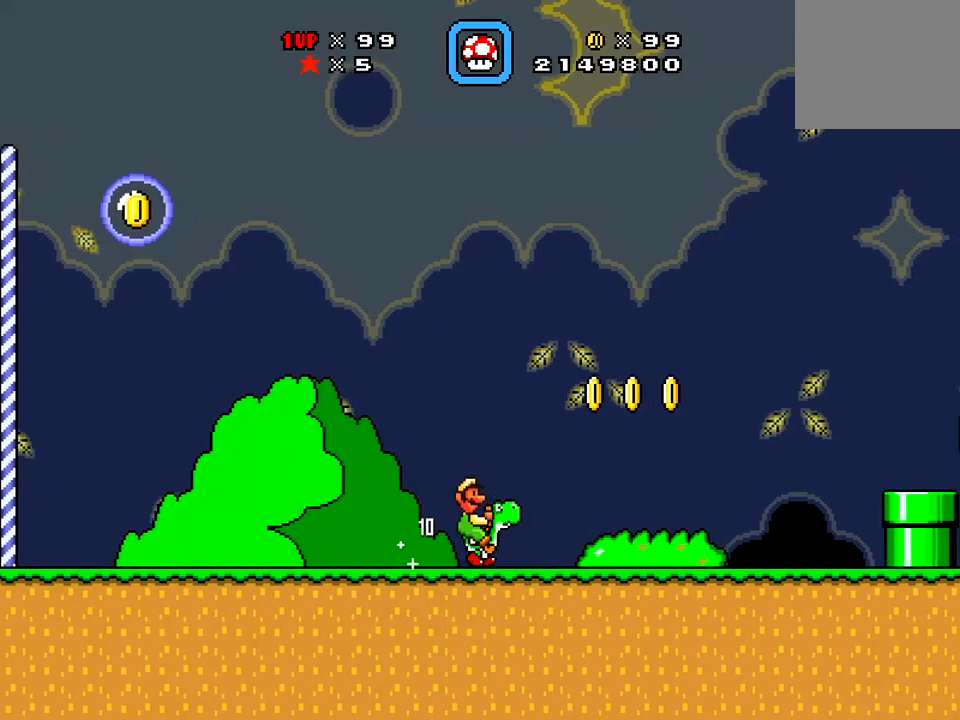
{"buttons": ["X", "DPAD_RIGHT"], "right_stick": "center", "events": [[234, "A", "down"], [417, "A", "up"]]}
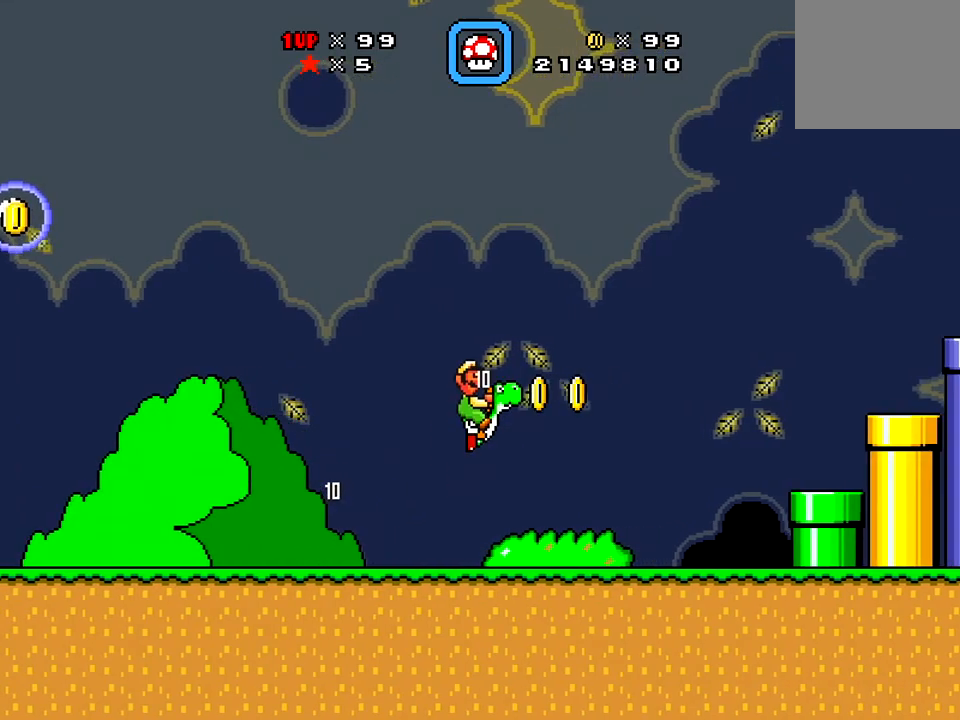
{"buttons": ["DPAD_RIGHT"], "right_stick": "center", "events": [[150, "DPAD_RIGHT", "up"], [467, "DPAD_RIGHT", "down"], [467, "X", "up"]]}
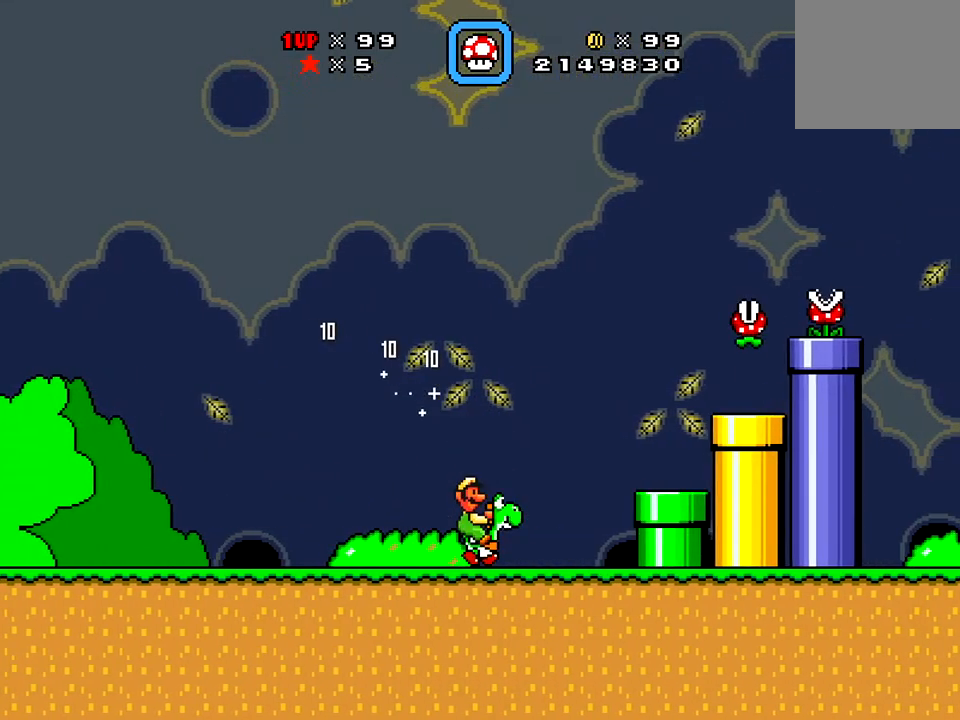
{"buttons": ["A", "X"], "right_stick": "center", "events": [[184, "A", "down"], [367, "DPAD_RIGHT", "up"], [484, "X", "down"]]}
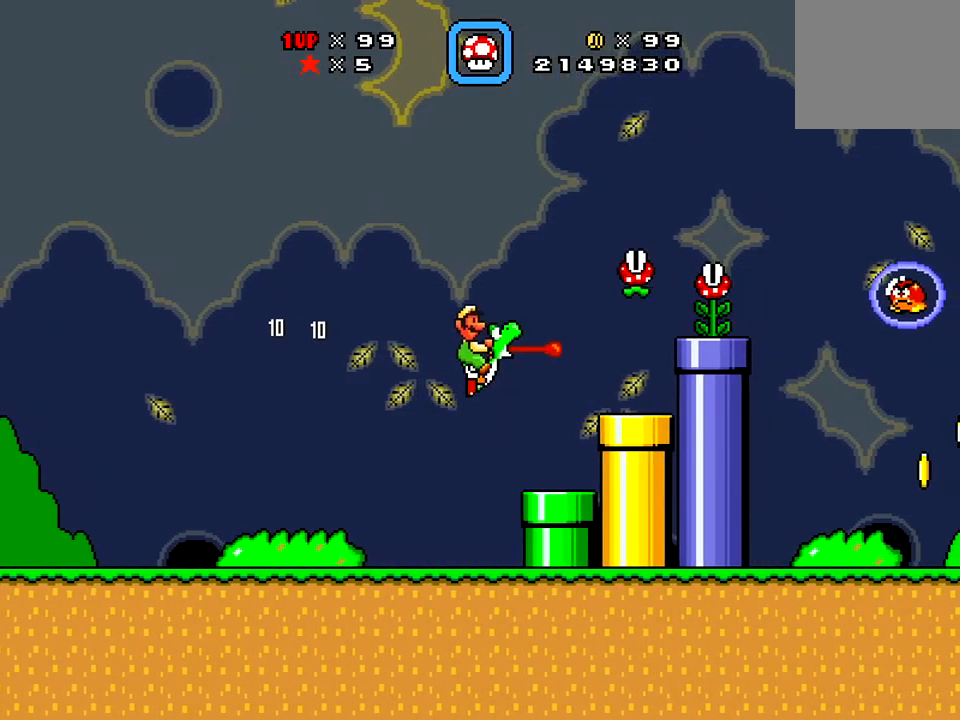
{"buttons": ["DPAD_LEFT"], "right_stick": "center", "events": [[217, "DPAD_LEFT", "down"], [400, "A", "up"], [450, "X", "up"]]}
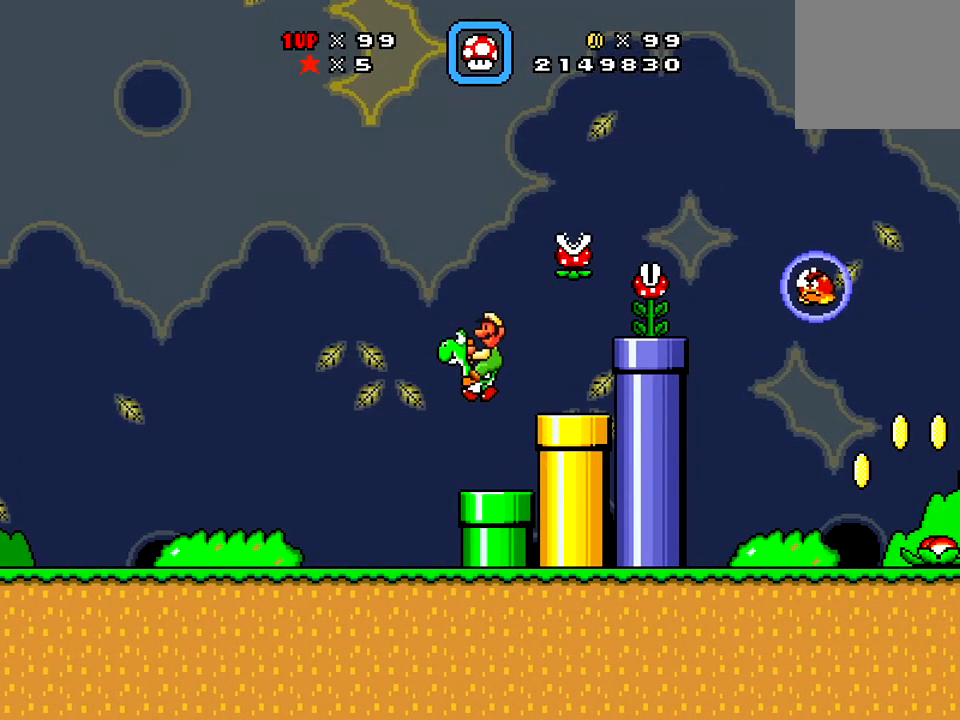
{"buttons": ["A", "X"], "right_stick": "center", "events": [[34, "DPAD_LEFT", "up"], [134, "DPAD_RIGHT", "down"], [300, "A", "down"], [351, "X", "down"], [417, "DPAD_RIGHT", "up"]]}
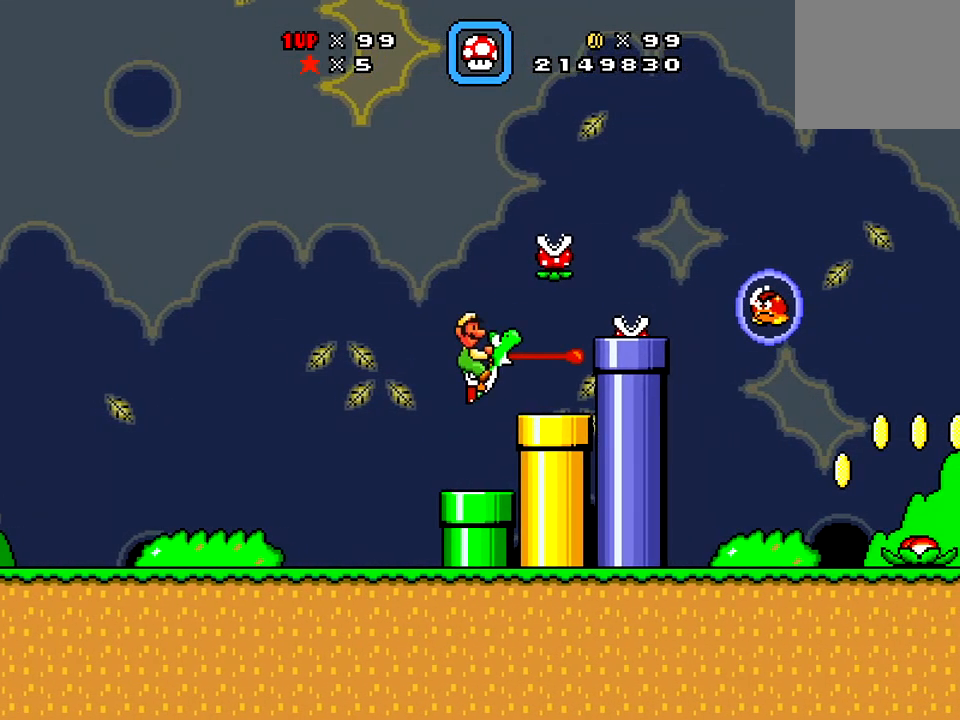
{"buttons": ["DPAD_RIGHT"], "right_stick": "center", "events": [[50, "DPAD_LEFT", "down"], [367, "X", "up"], [450, "A", "up"], [467, "DPAD_LEFT", "up"], [500, "DPAD_RIGHT", "down"]]}
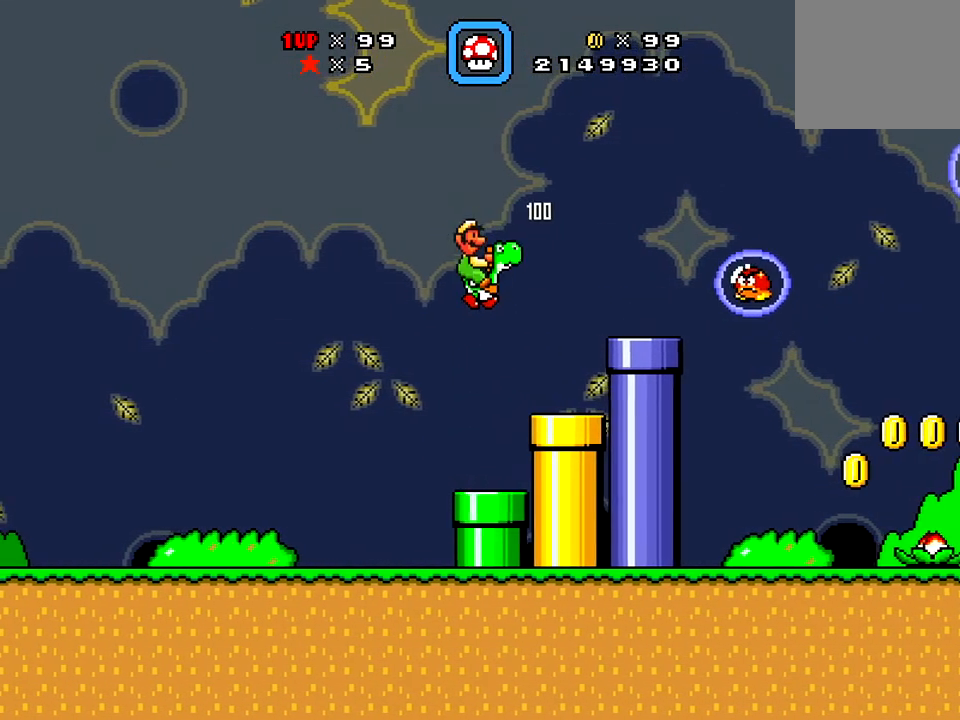
{"buttons": ["A", "X", "DPAD_RIGHT"], "right_stick": "center", "events": [[217, "DPAD_RIGHT", "up"], [384, "DPAD_RIGHT", "down"], [434, "A", "down"], [501, "X", "down"]]}
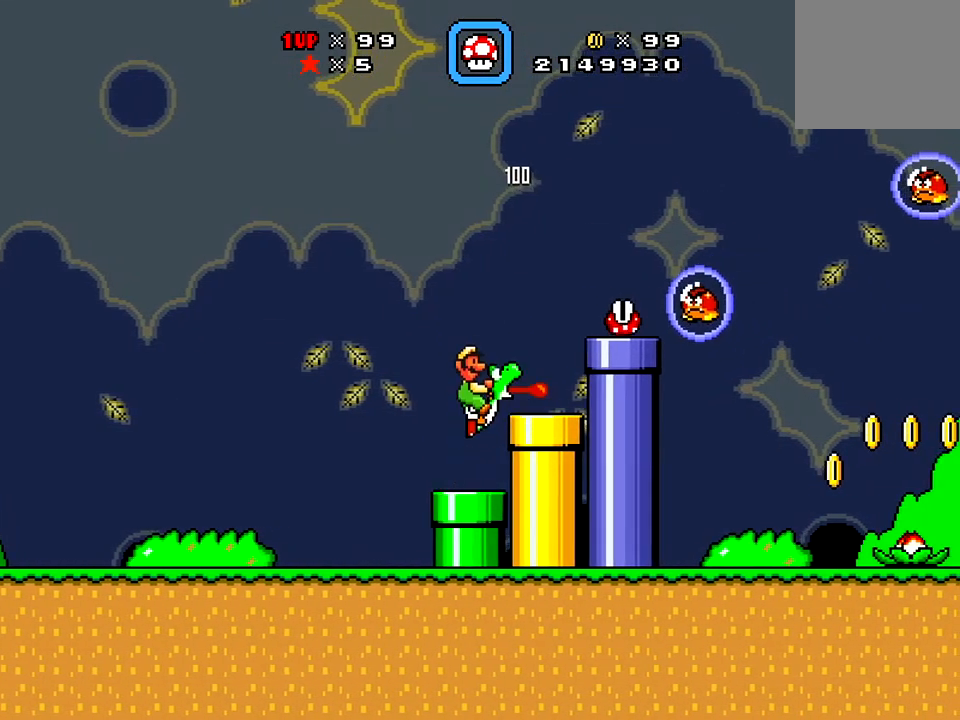
{"buttons": ["DPAD_RIGHT"], "right_stick": "center", "events": [[83, "A", "up"], [200, "DPAD_RIGHT", "up"], [300, "DPAD_LEFT", "down"], [417, "X", "up"], [484, "DPAD_LEFT", "up"], [500, "DPAD_RIGHT", "down"]]}
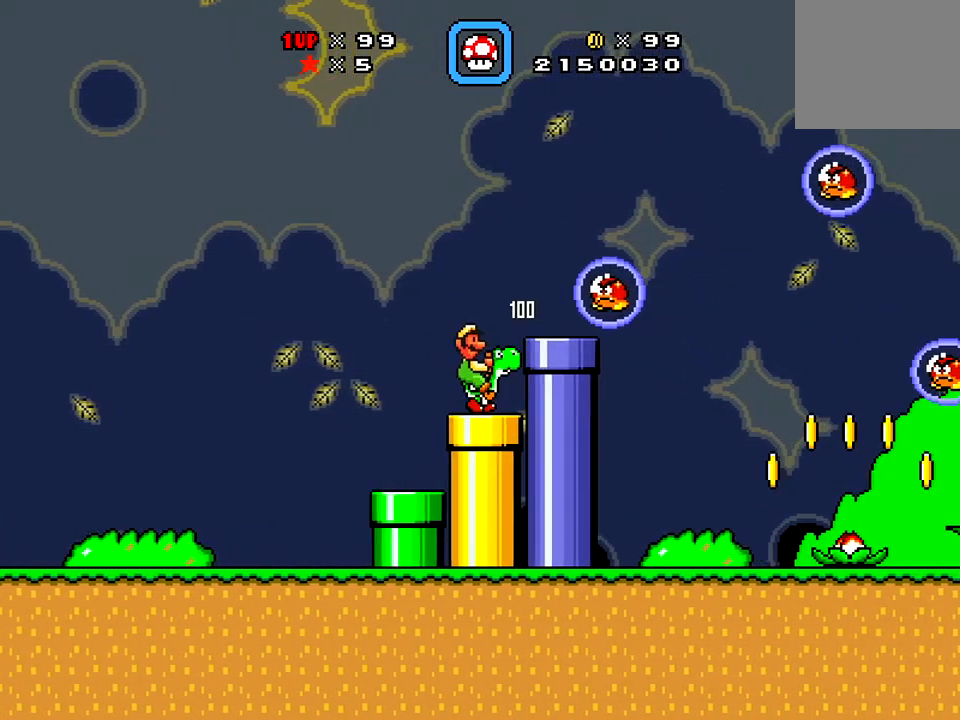
{"buttons": ["A", "X"], "right_stick": "center", "events": [[150, "A", "down"], [217, "DPAD_RIGHT", "up"], [217, "X", "down"], [334, "DPAD_LEFT", "down"], [484, "DPAD_LEFT", "up"]]}
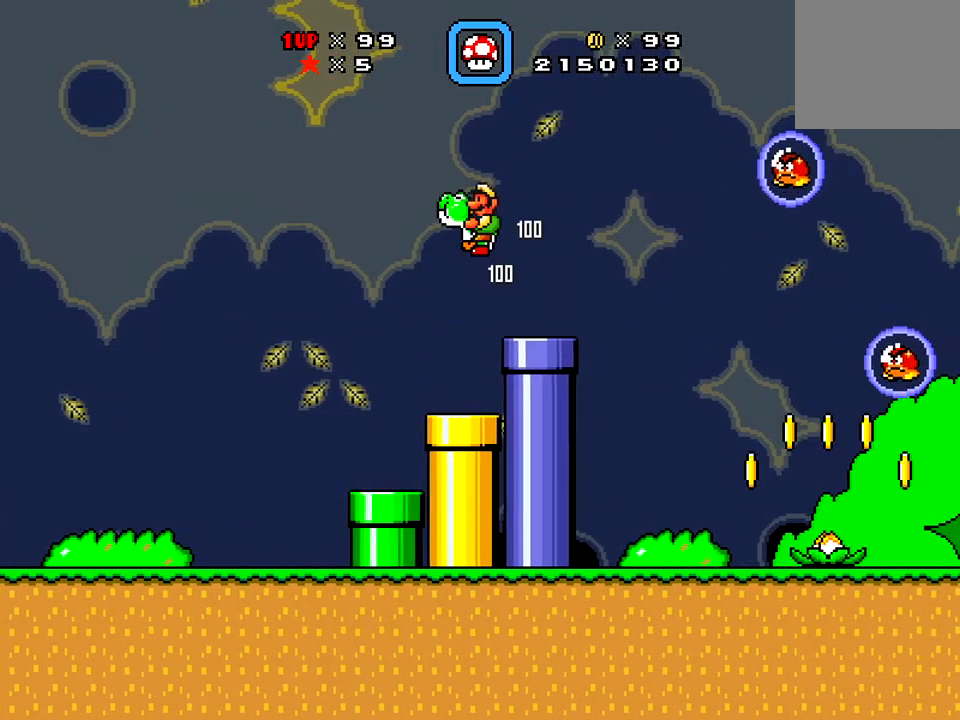
{"buttons": ["DPAD_RIGHT"], "right_stick": "center", "events": [[50, "DPAD_RIGHT", "down"], [100, "A", "up"], [300, "DPAD_RIGHT", "up"], [484, "DPAD_RIGHT", "down"], [484, "X", "up"]]}
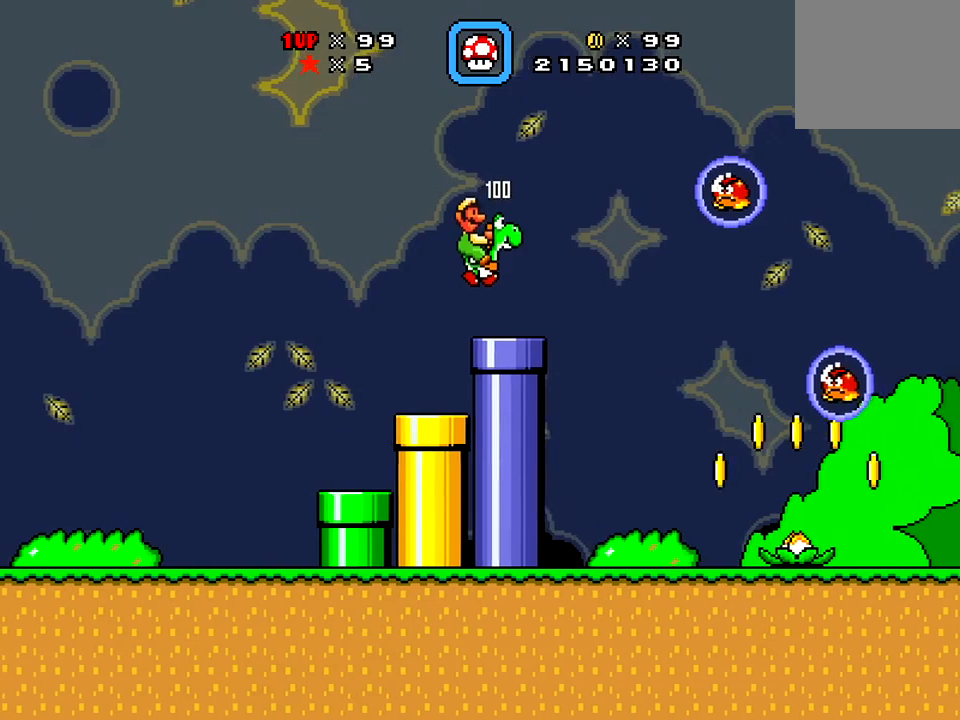
{"buttons": ["A", "X", "DPAD_LEFT"], "right_stick": "center", "events": [[350, "A", "down"], [350, "X", "down"], [417, "DPAD_RIGHT", "up"], [483, "DPAD_LEFT", "down"]]}
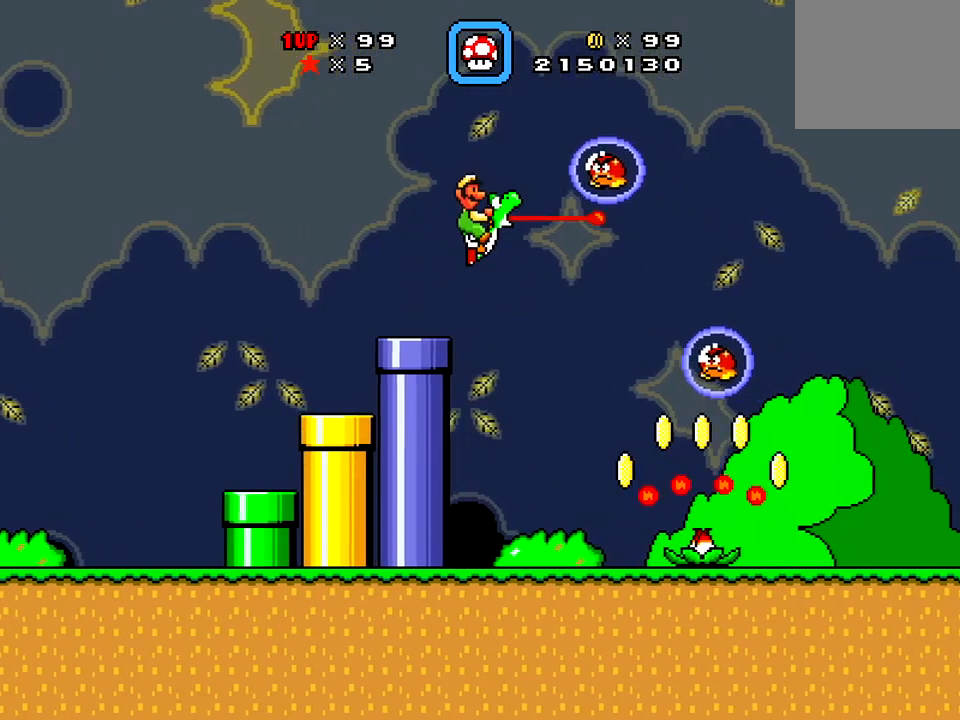
{"buttons": ["X", "DPAD_LEFT"], "right_stick": "center", "events": [[434, "A", "up"]]}
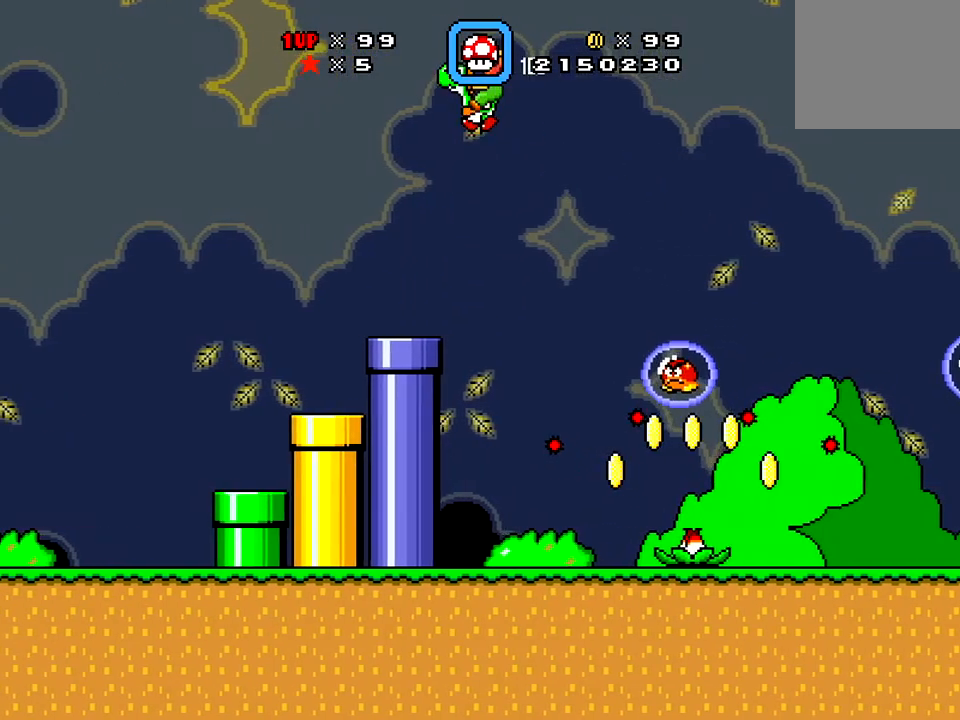
{"buttons": ["X"], "right_stick": "center", "events": [[200, "DPAD_LEFT", "up"], [233, "DPAD_RIGHT", "down"], [417, "DPAD_RIGHT", "up"]]}